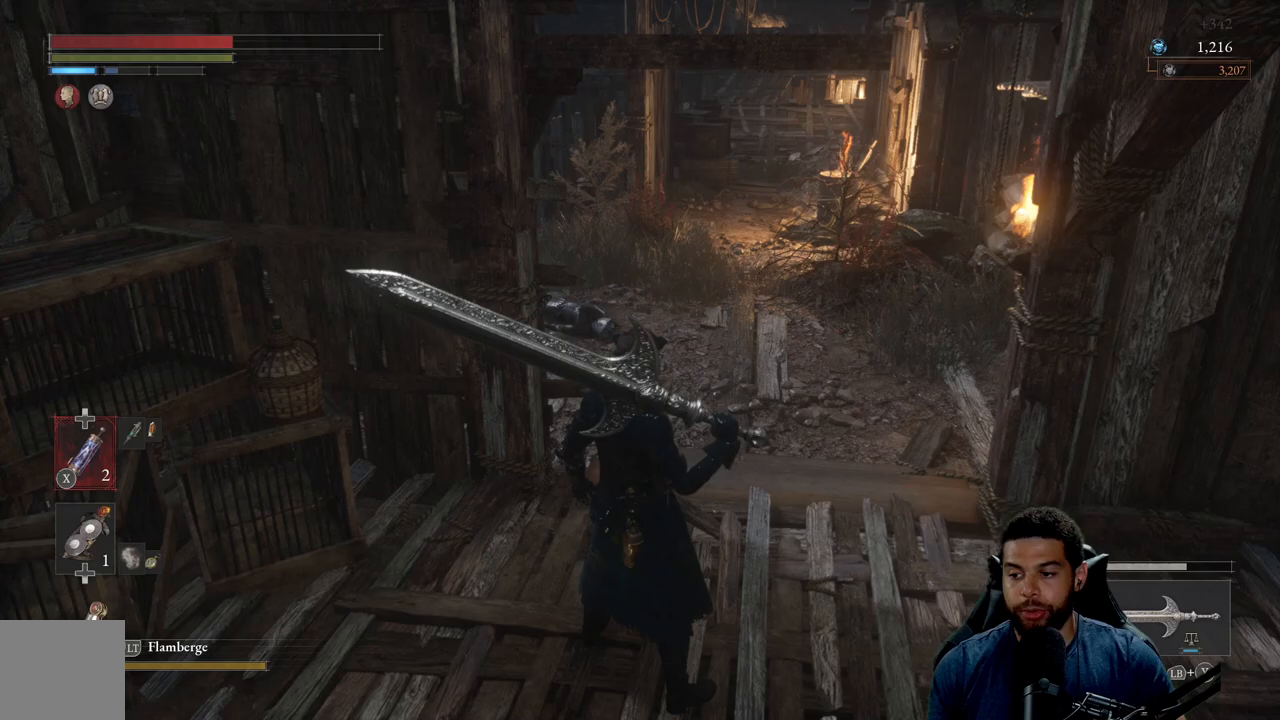
Gameplay with a controller (Xbox layout); each line is a JSON object with the inputs held at the frame after it. "events" lists button and stick changes between this image and that frame as [ms after this image, input, new state], when the widget could be followed in between. Not read: SHARE.
{"buttons": [], "left_stick": "center", "right_stick": "center", "events": []}
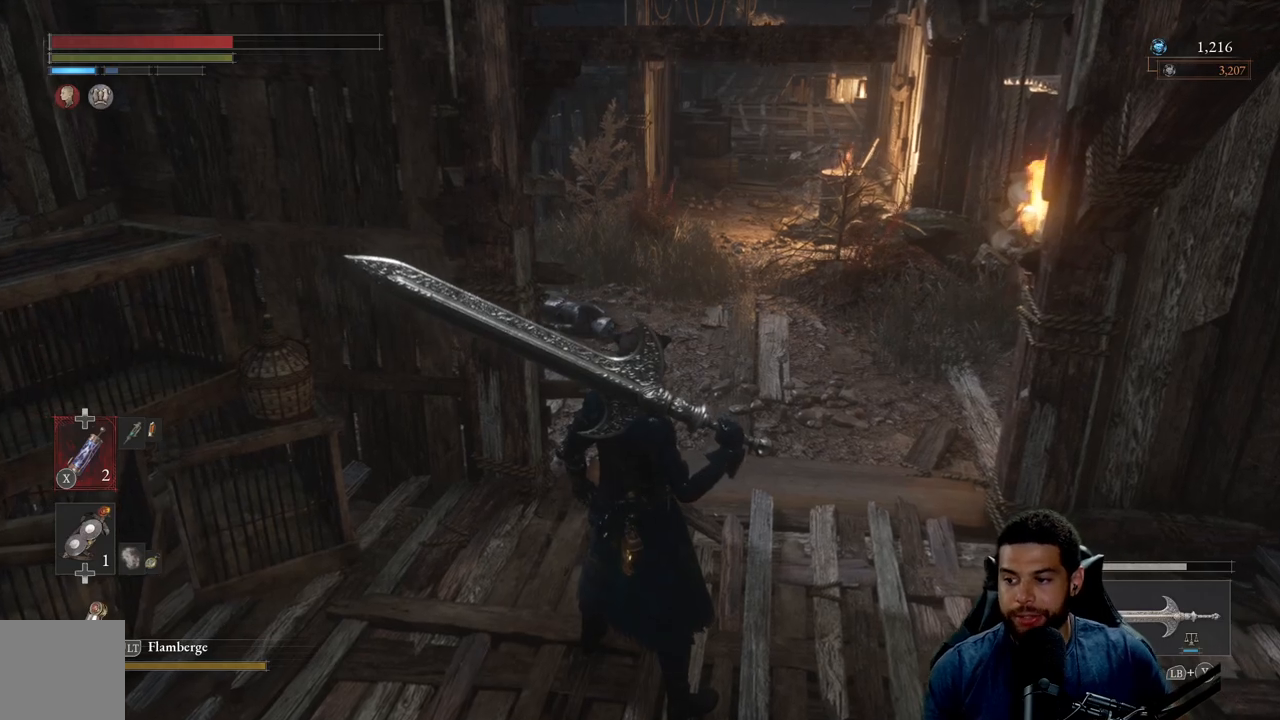
{"buttons": [], "left_stick": "center", "right_stick": "center", "events": []}
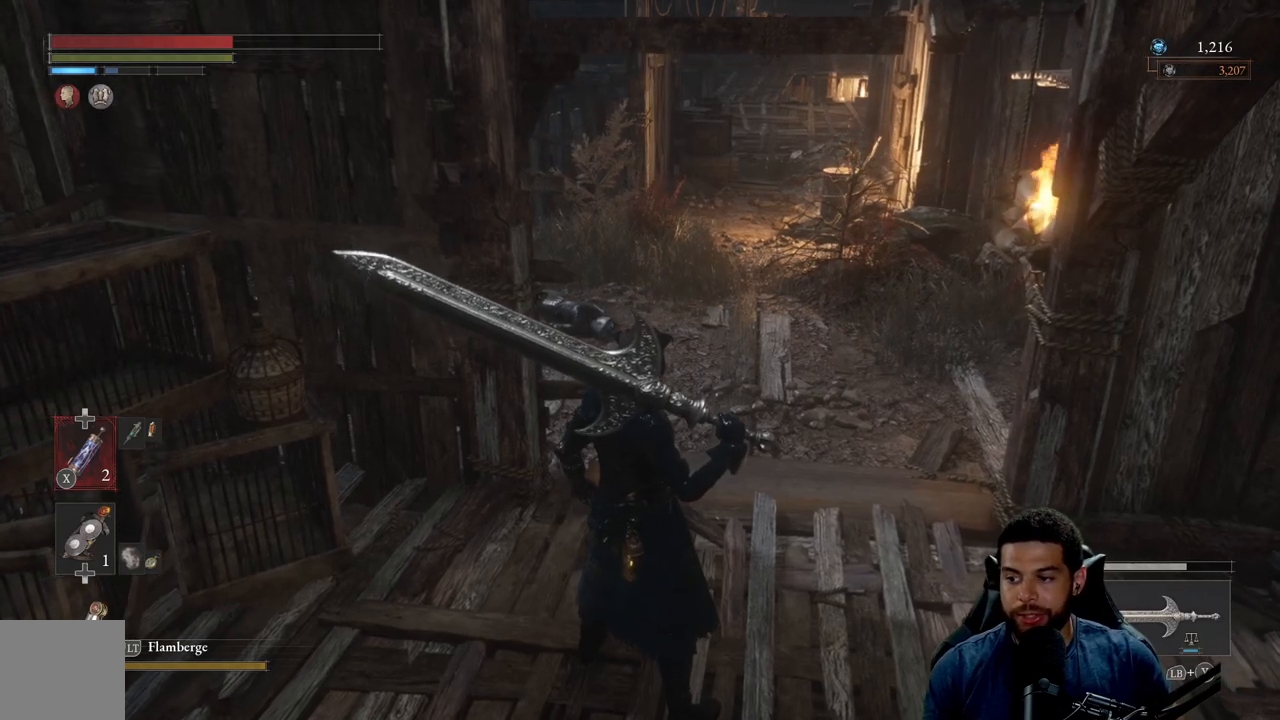
{"buttons": [], "left_stick": "center", "right_stick": "center", "events": []}
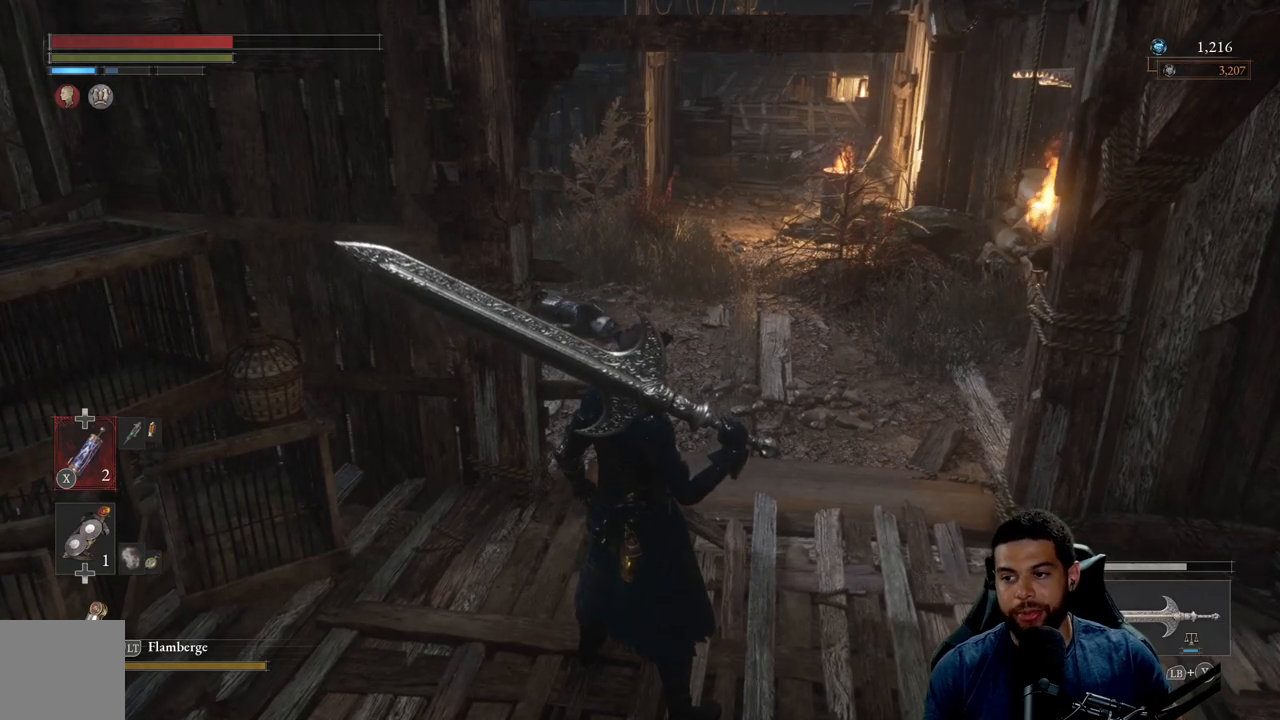
{"buttons": [], "left_stick": "center", "right_stick": "center", "events": []}
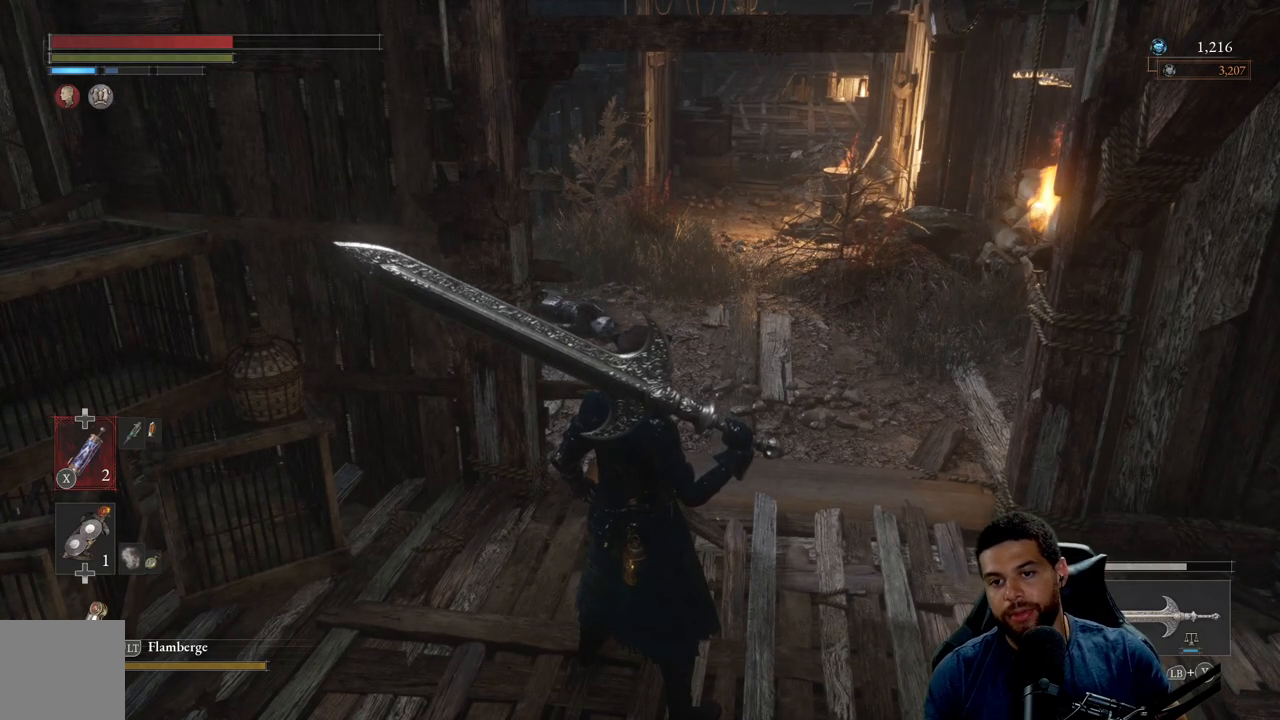
{"buttons": [], "left_stick": "center", "right_stick": "center", "events": []}
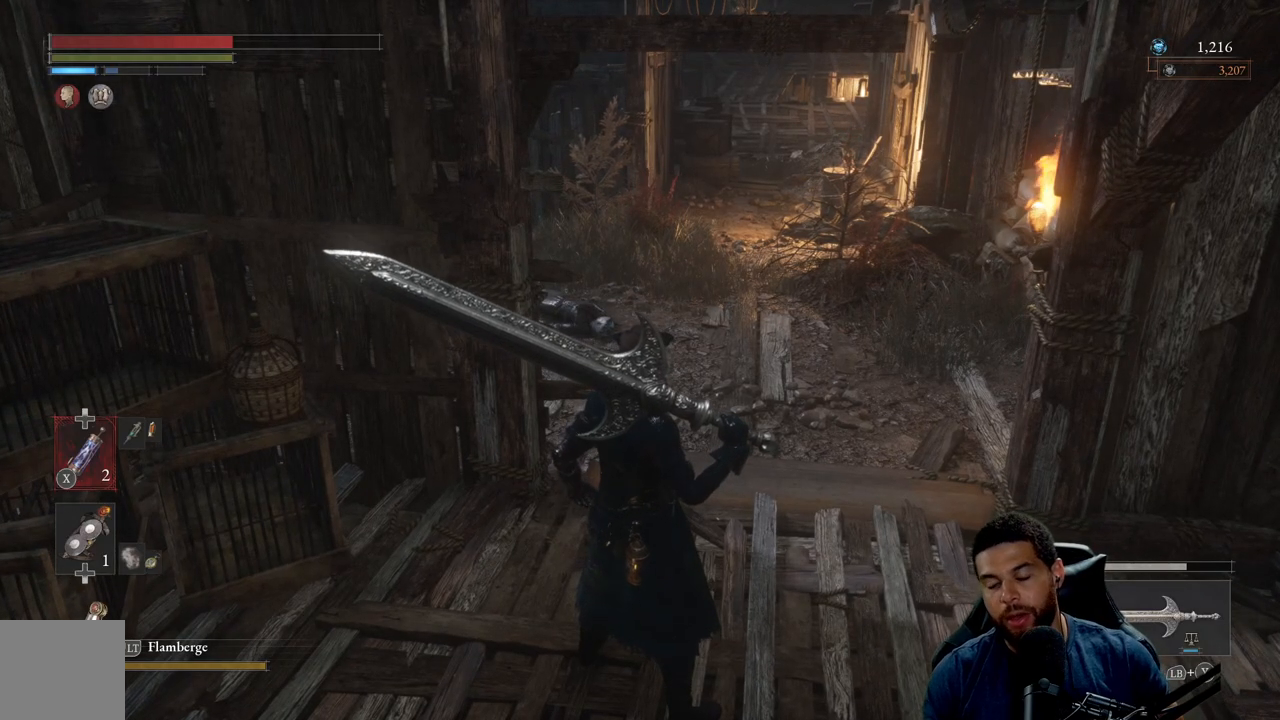
{"buttons": [], "left_stick": "center", "right_stick": "left", "events": [[450, "right_stick", "left"]]}
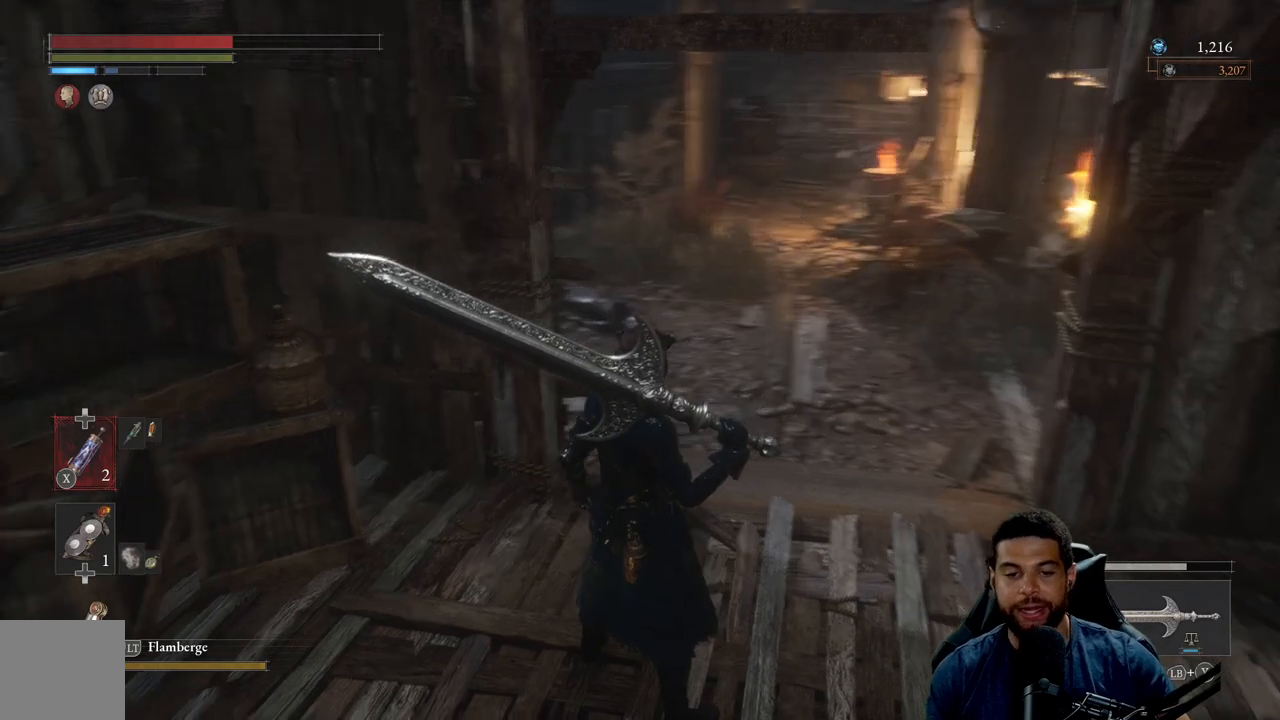
{"buttons": [], "left_stick": "up", "right_stick": "center", "events": [[450, "left_stick", "up"], [483, "right_stick", "center"]]}
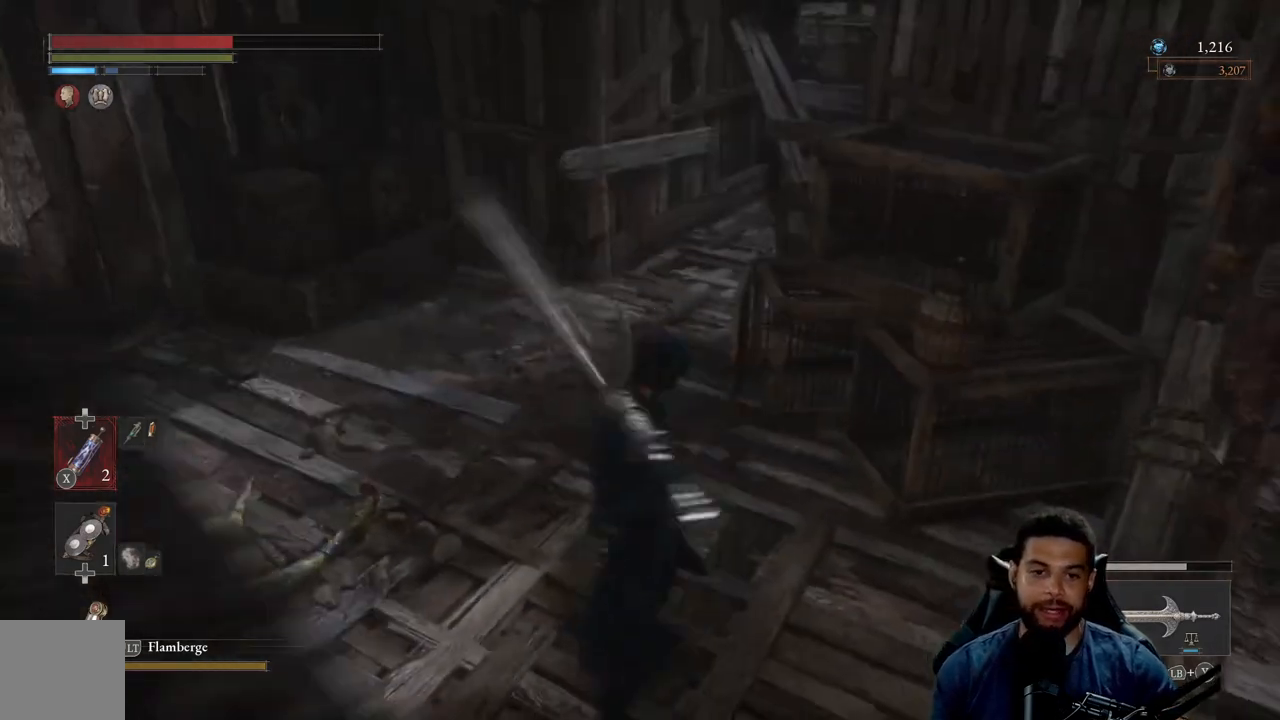
{"buttons": [], "left_stick": "up", "right_stick": "right", "events": [[467, "right_stick", "right"]]}
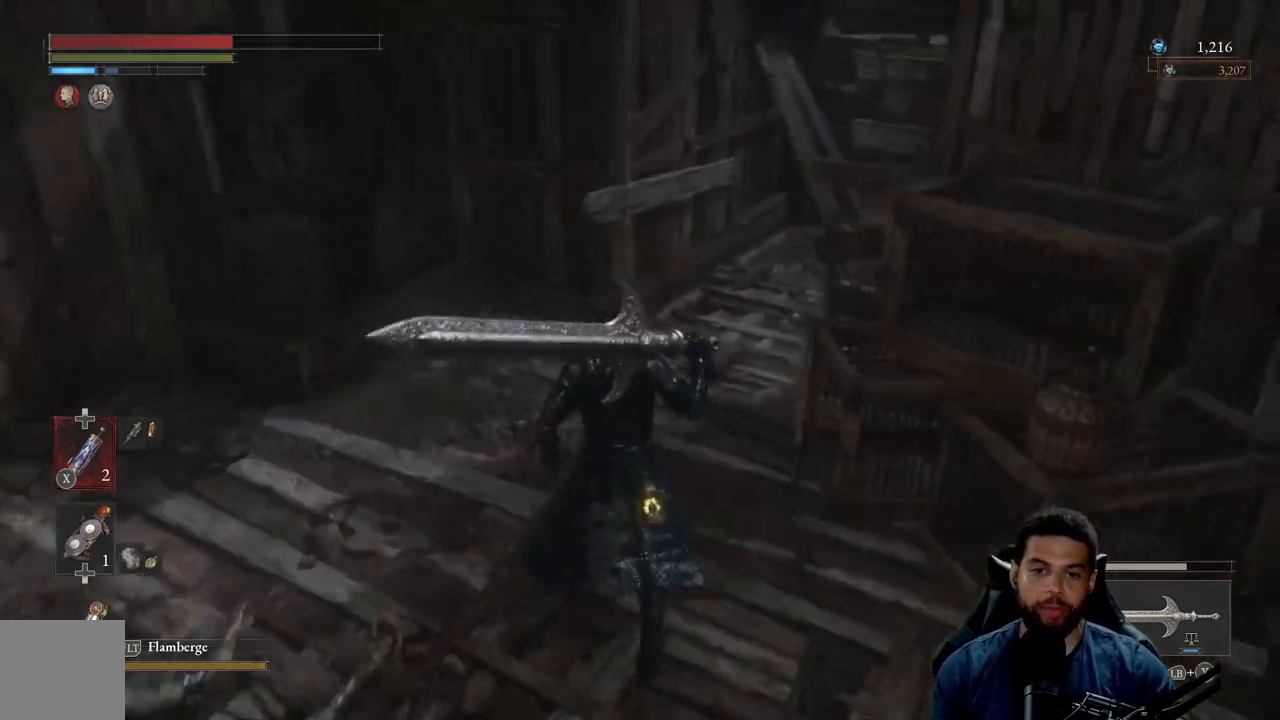
{"buttons": [], "left_stick": "up", "right_stick": "center", "events": [[167, "right_stick", "center"]]}
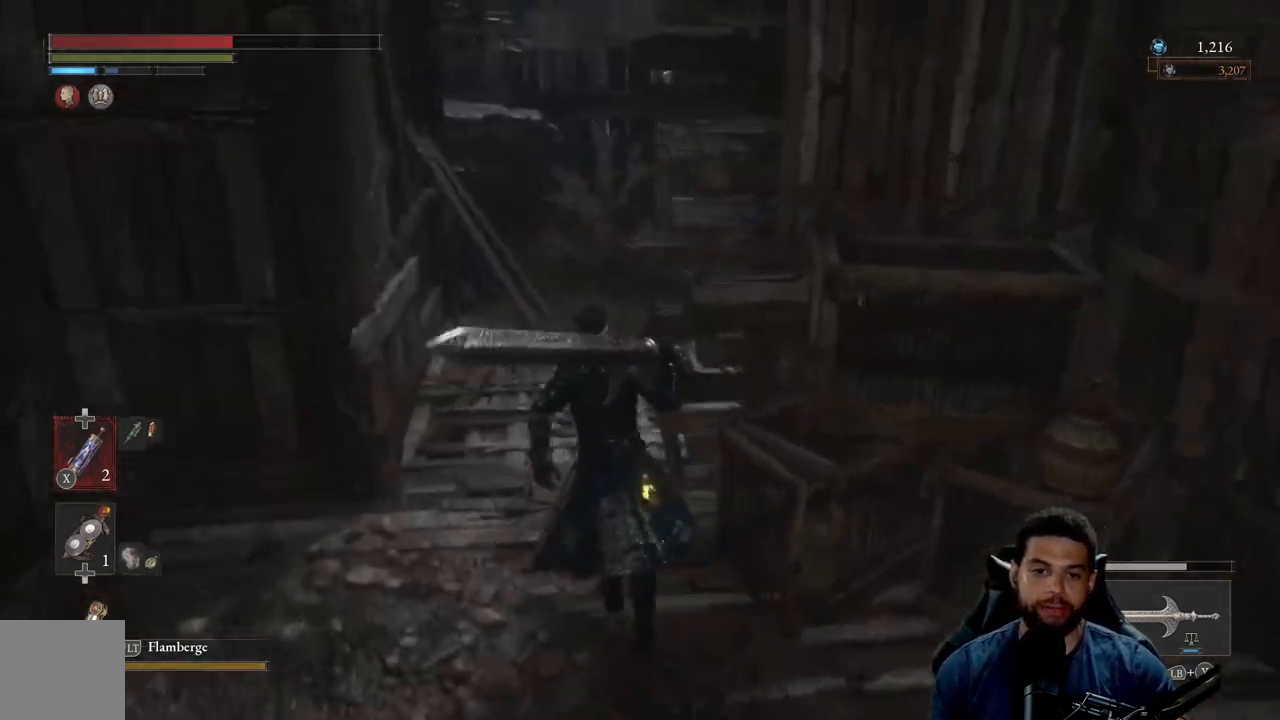
{"buttons": [], "left_stick": "up", "right_stick": "center", "events": [[250, "right_stick", "right"], [417, "right_stick", "center"]]}
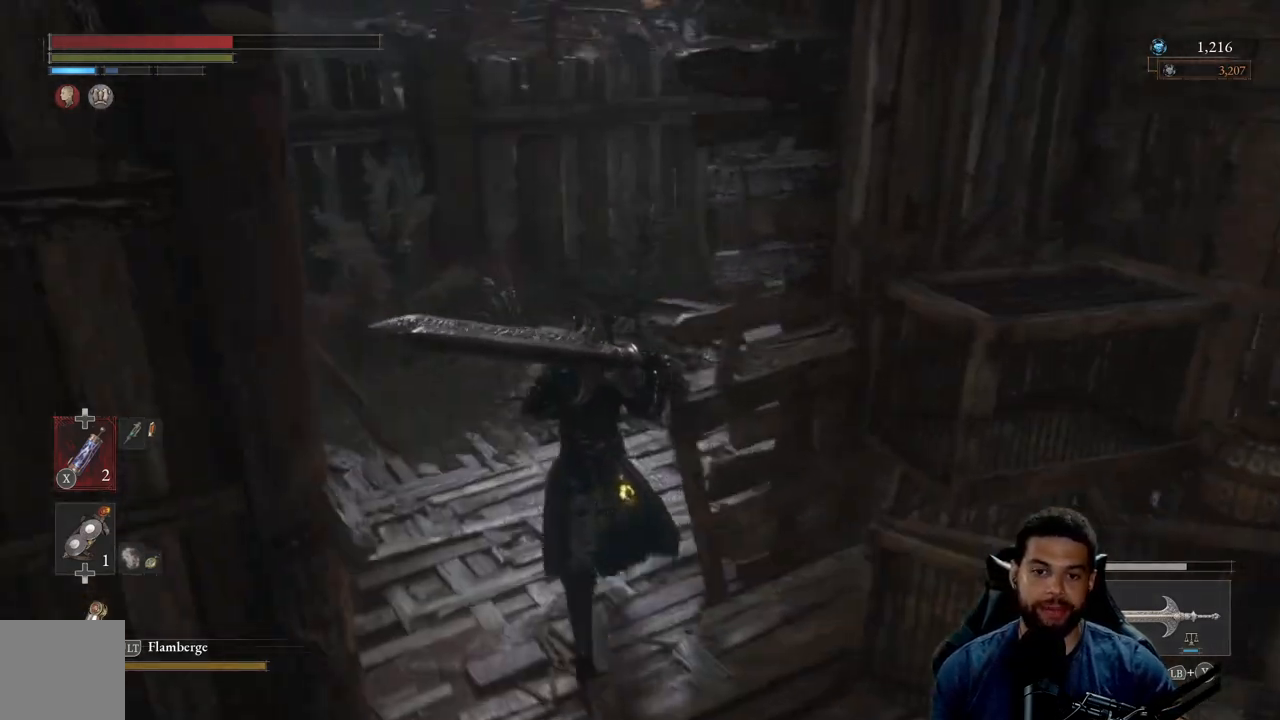
{"buttons": ["B"], "left_stick": "up", "right_stick": "center", "events": [[167, "right_stick", "right"], [317, "right_stick", "center"], [383, "B", "down"]]}
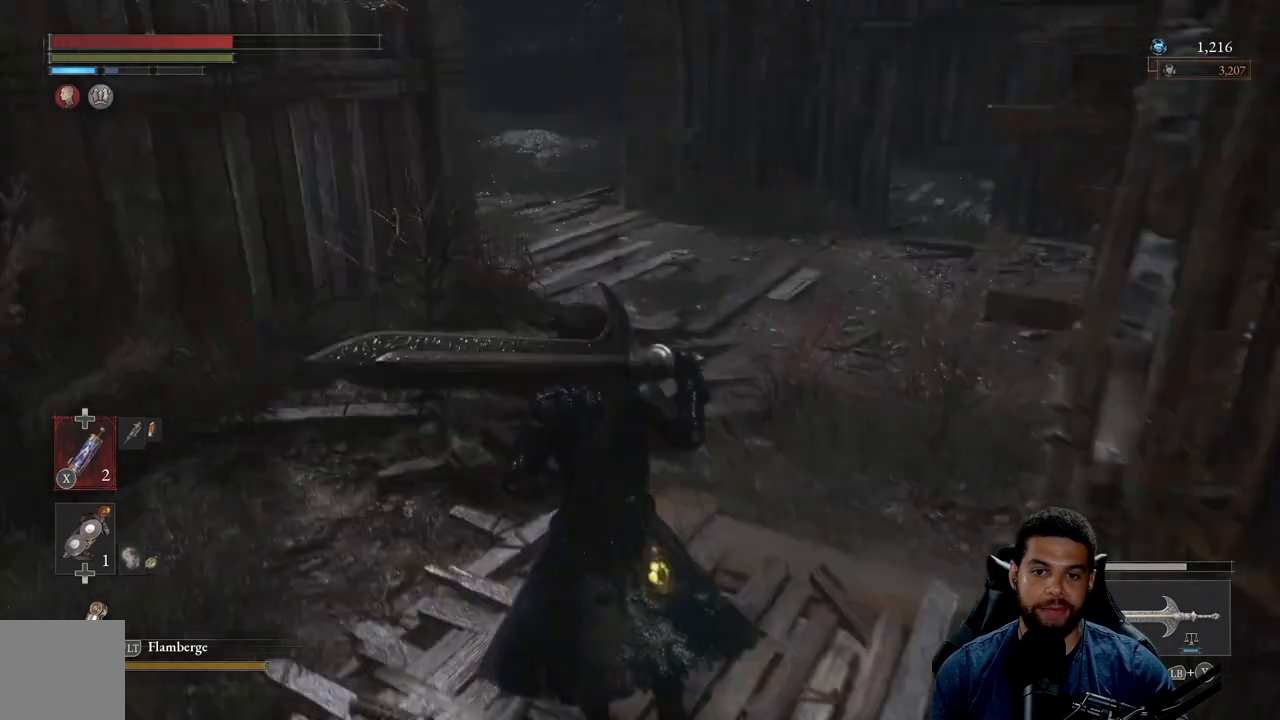
{"buttons": ["B"], "left_stick": "up", "right_stick": "right", "events": [[317, "right_stick", "right"]]}
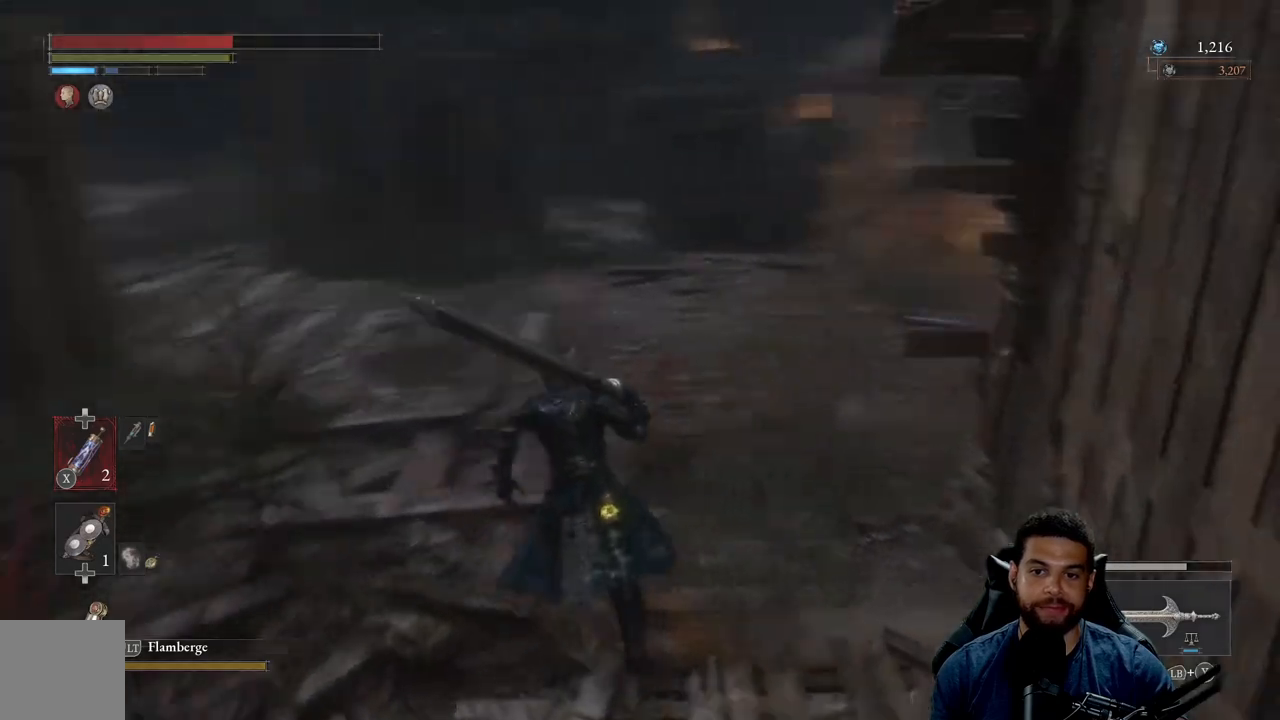
{"buttons": ["B"], "left_stick": "up", "right_stick": "right", "events": [[133, "right_stick", "center"], [500, "right_stick", "right"]]}
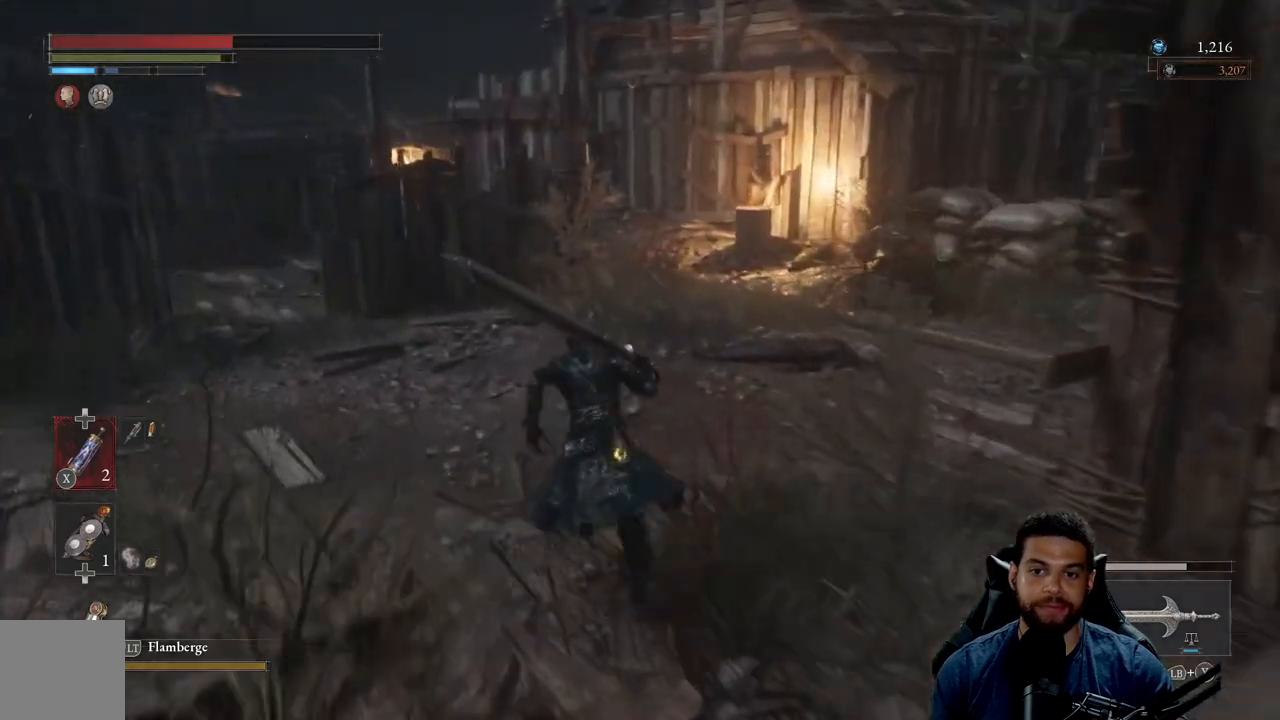
{"buttons": ["B"], "left_stick": "up", "right_stick": "center", "events": [[183, "right_stick", "center"]]}
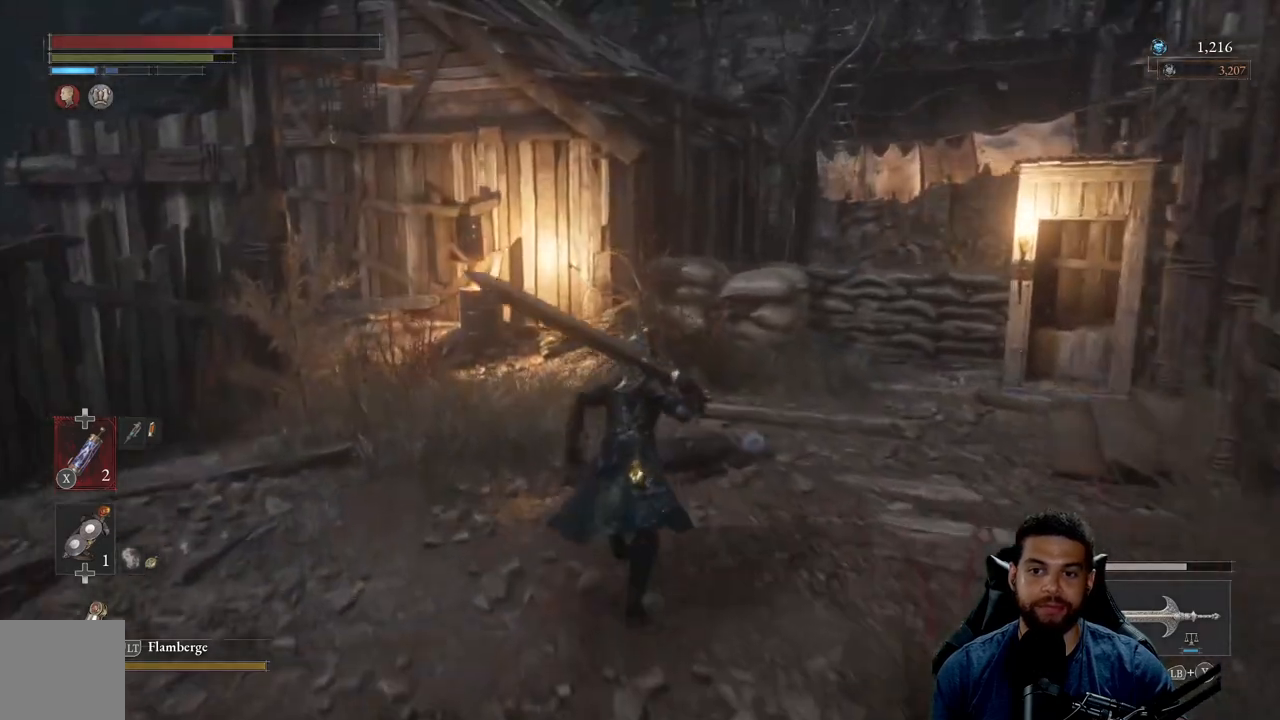
{"buttons": [], "left_stick": "left", "right_stick": "center", "events": [[283, "B", "up"], [383, "left_stick", "left"]]}
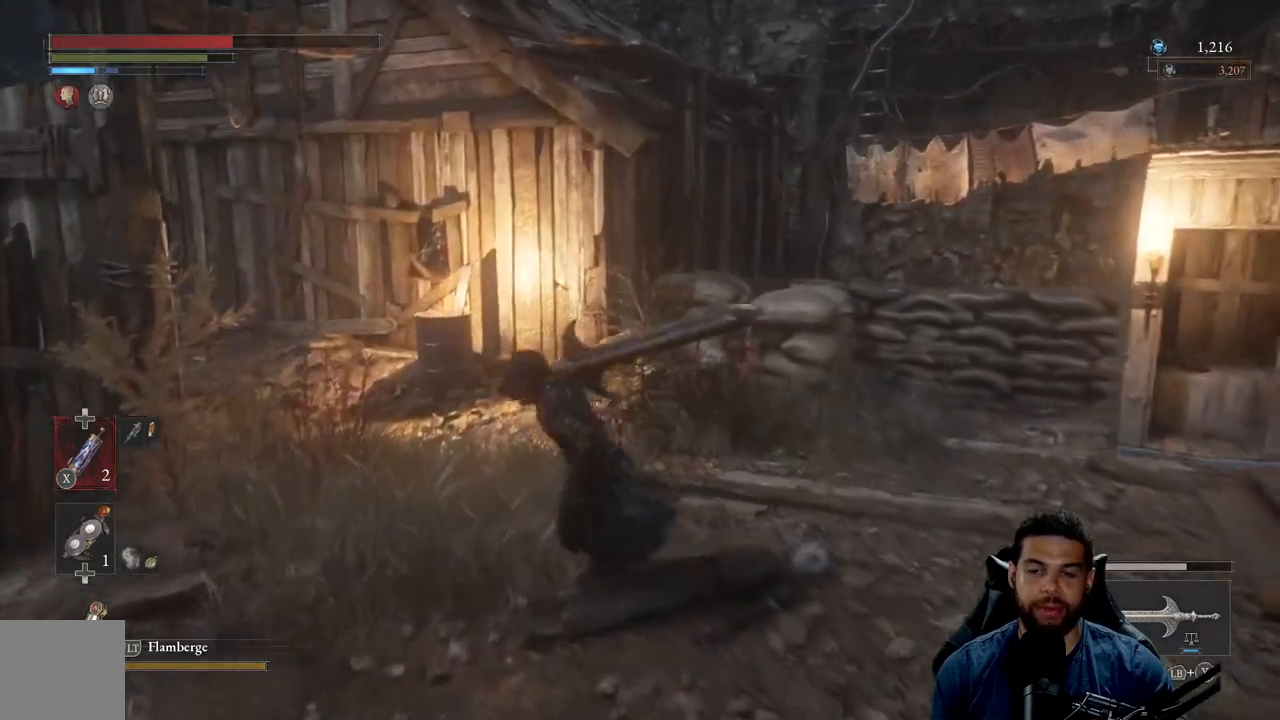
{"buttons": [], "left_stick": "up-left", "right_stick": "left", "events": [[33, "right_stick", "left"], [417, "left_stick", "up-left"]]}
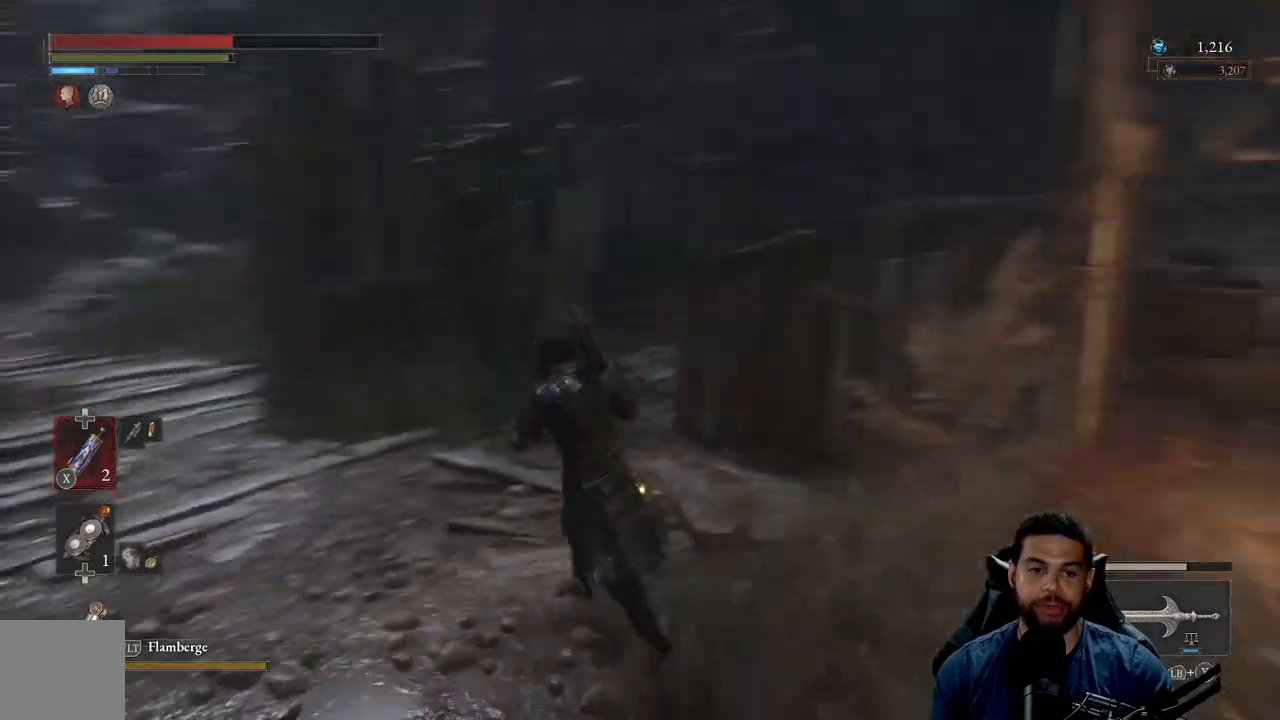
{"buttons": [], "left_stick": "up-left", "right_stick": "center", "events": [[17, "right_stick", "center"], [217, "right_stick", "left"], [433, "right_stick", "center"]]}
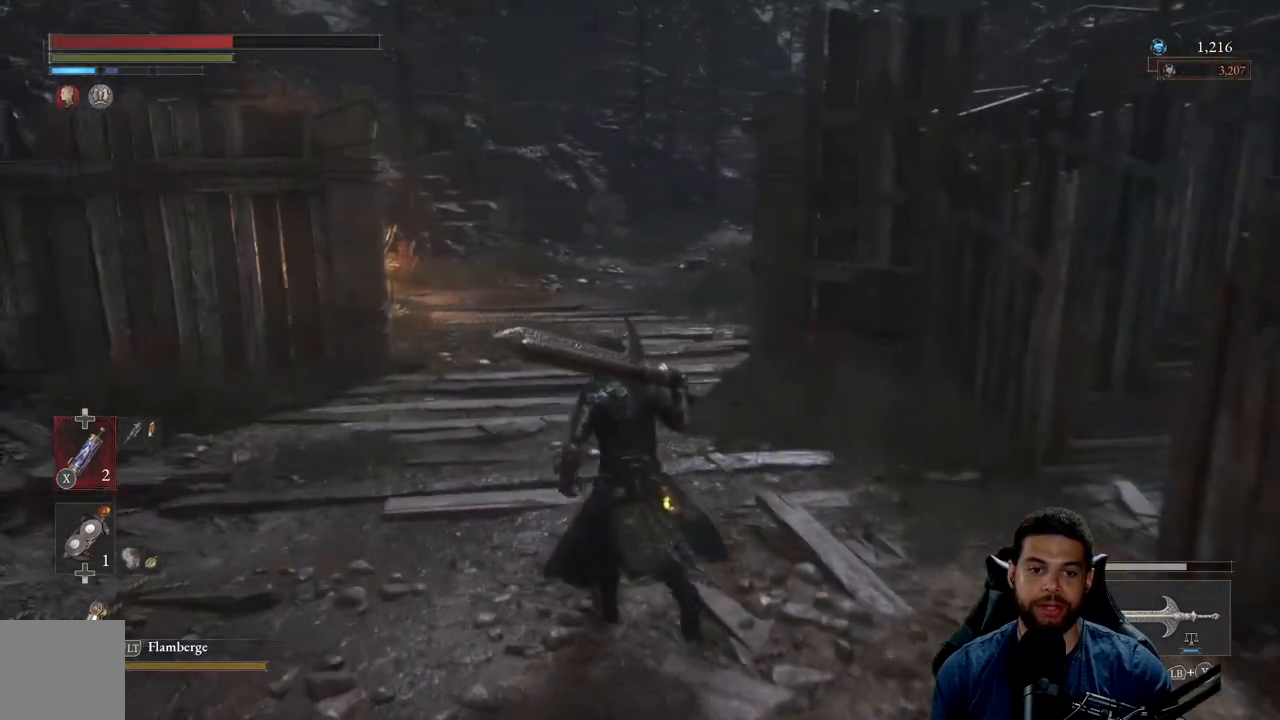
{"buttons": ["B"], "left_stick": "up", "right_stick": "center", "events": [[167, "right_stick", "left"], [283, "left_stick", "up"], [283, "right_stick", "center"], [433, "B", "down"]]}
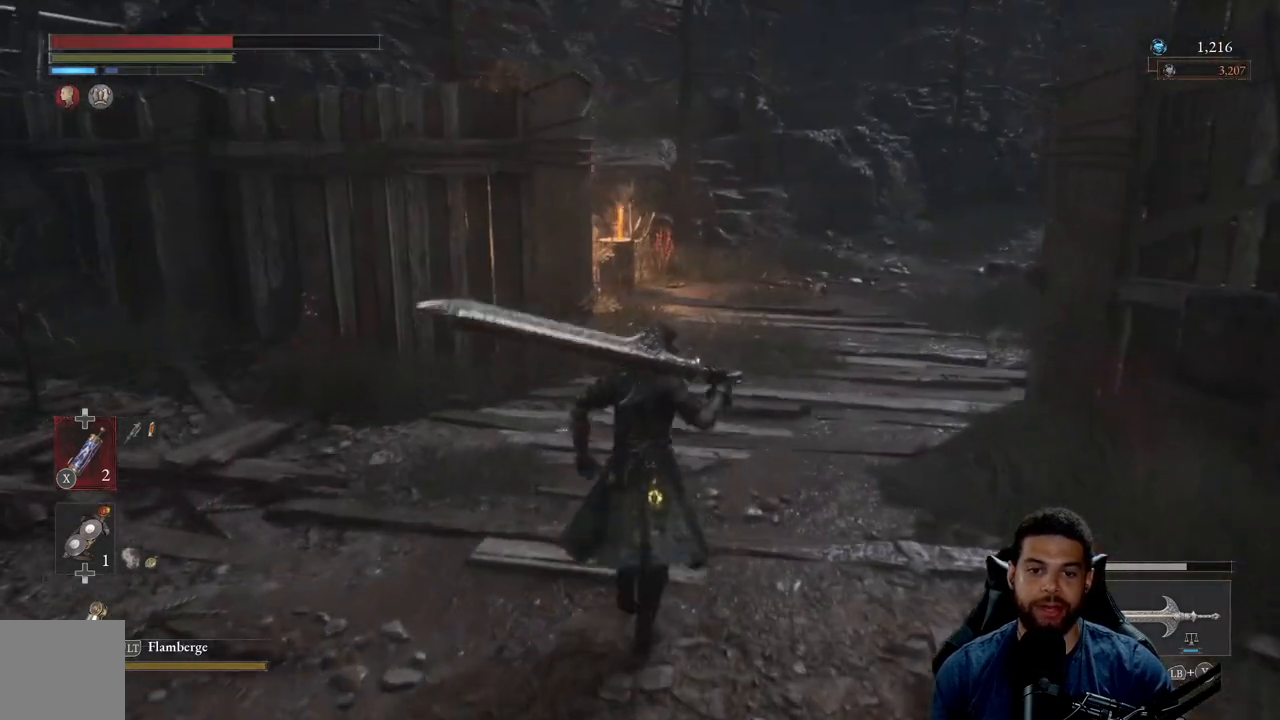
{"buttons": ["B"], "left_stick": "up-left", "right_stick": "left", "events": [[500, "left_stick", "up-left"], [500, "right_stick", "left"]]}
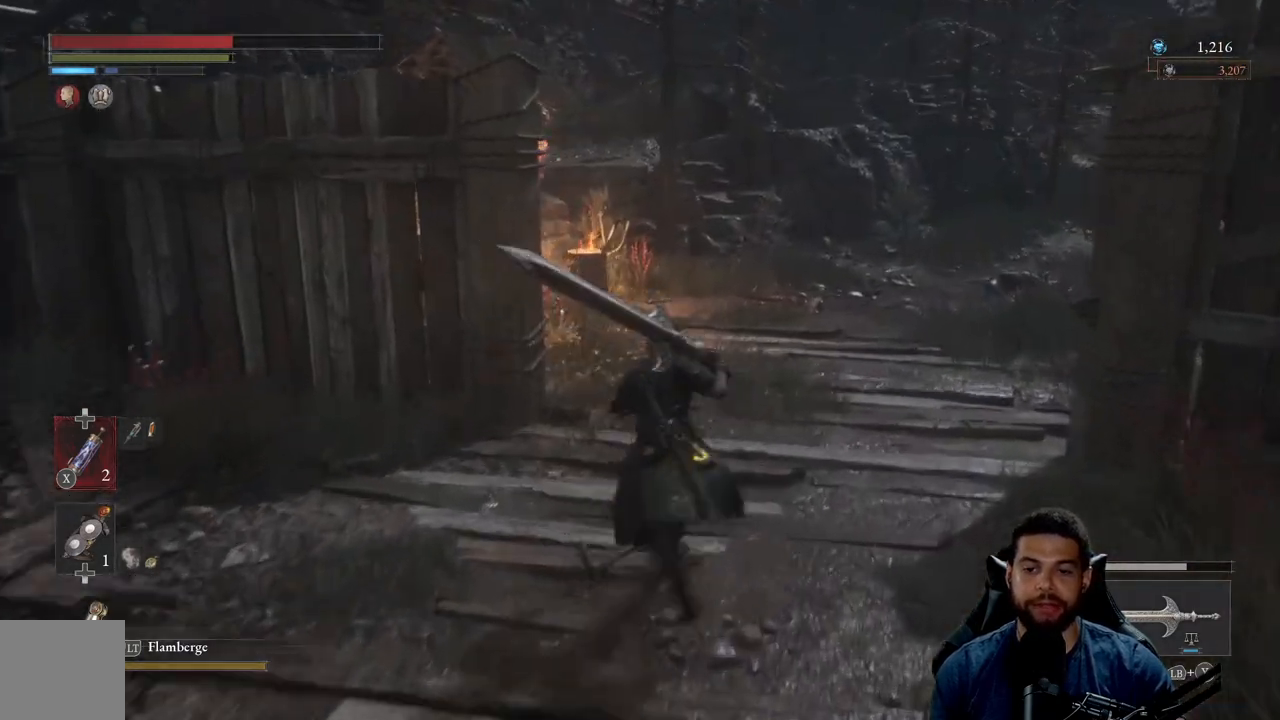
{"buttons": ["B"], "left_stick": "right", "right_stick": "center", "events": [[100, "left_stick", "left"], [217, "left_stick", "up-left"], [350, "right_stick", "center"], [400, "left_stick", "up-right"], [483, "left_stick", "right"]]}
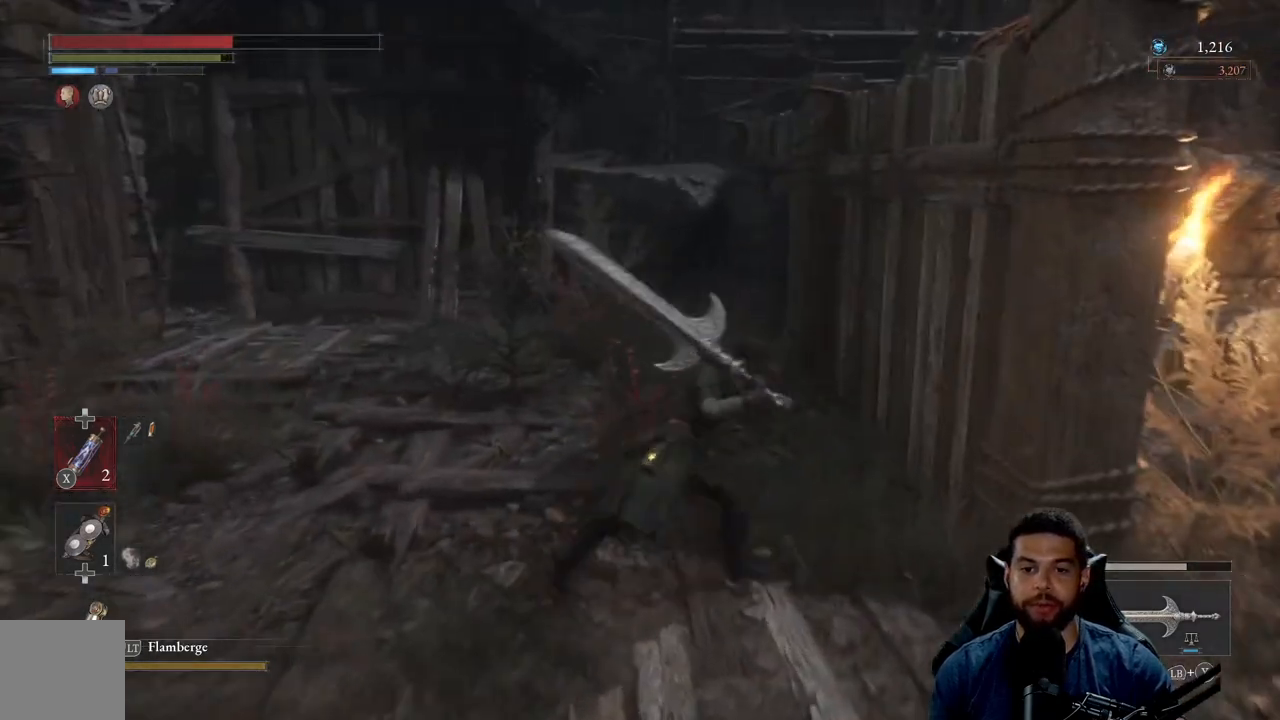
{"buttons": ["B"], "left_stick": "up-right", "right_stick": "center", "events": [[200, "right_stick", "right"], [450, "right_stick", "center"], [500, "left_stick", "up-right"]]}
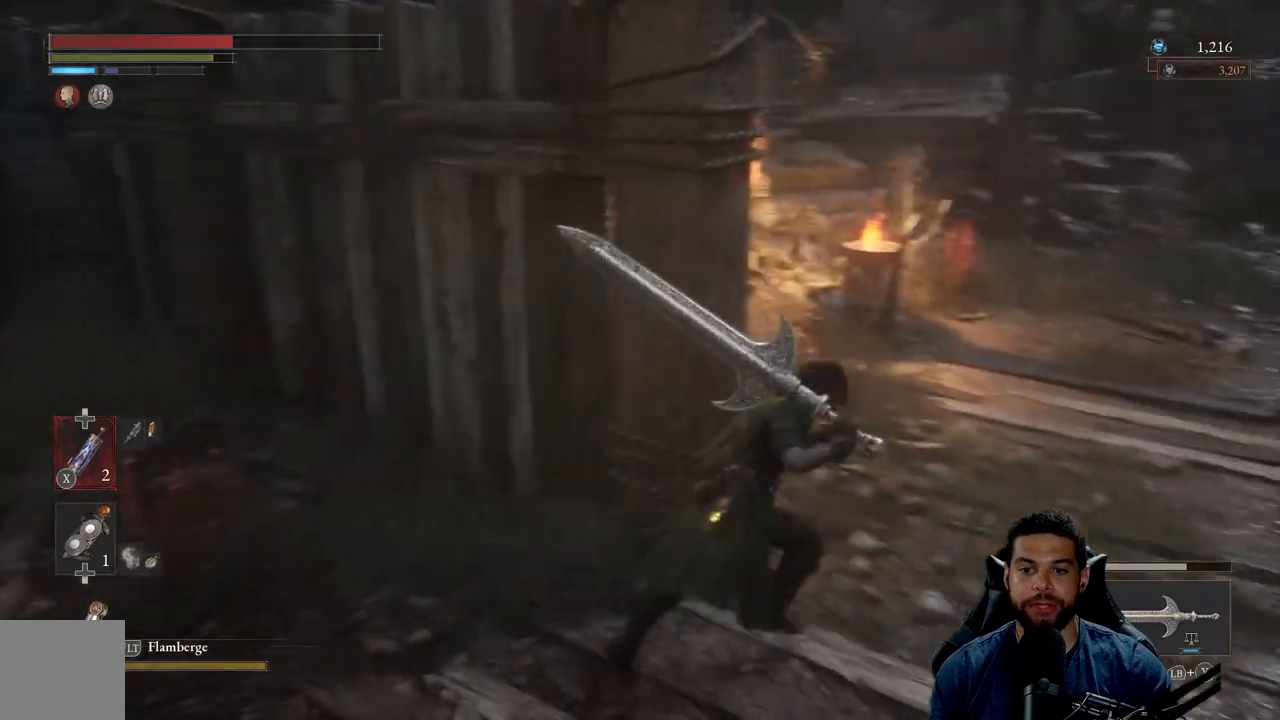
{"buttons": ["B"], "left_stick": "up-right", "right_stick": "center", "events": []}
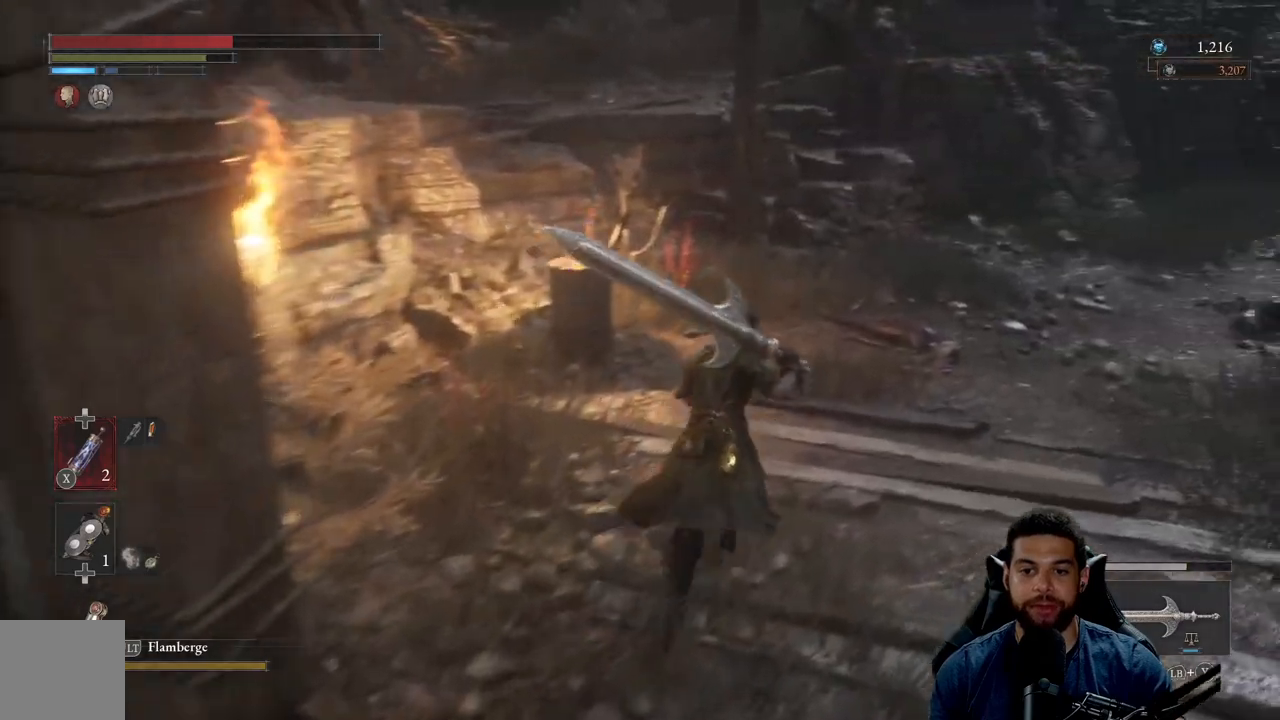
{"buttons": ["B"], "left_stick": "up-right", "right_stick": "center", "events": [[317, "right_stick", "up-right"], [483, "right_stick", "center"]]}
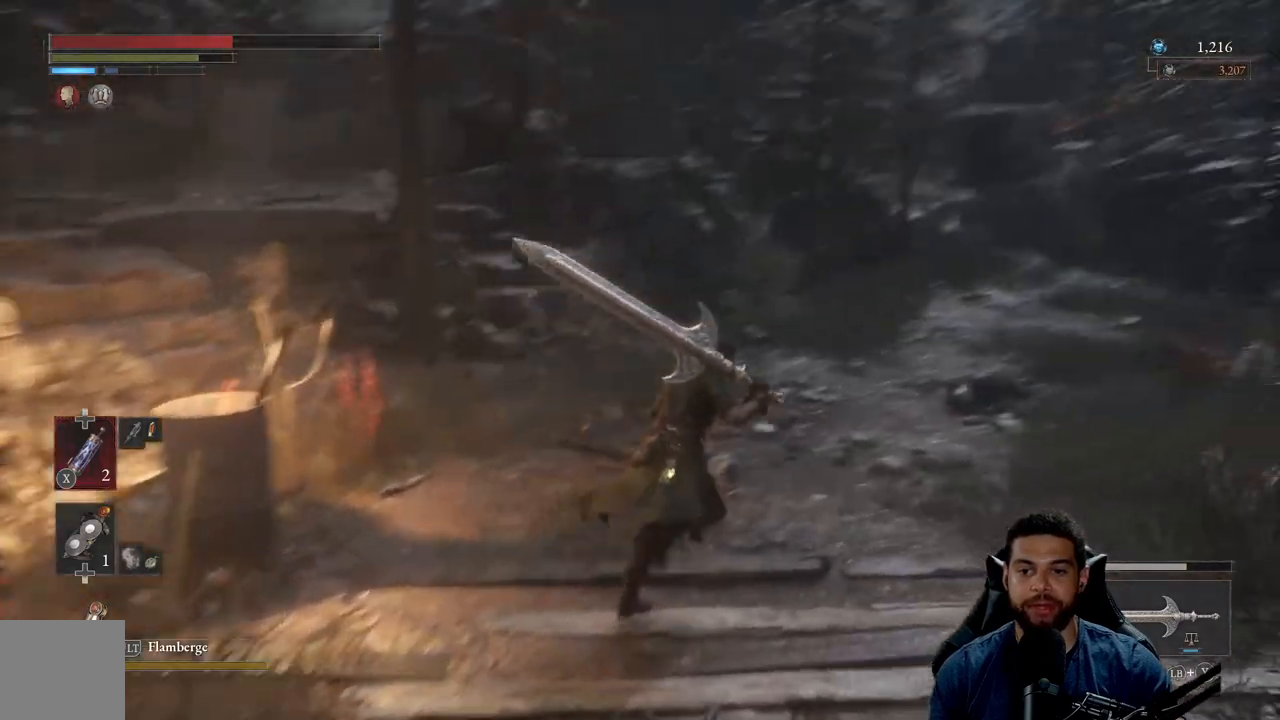
{"buttons": ["B"], "left_stick": "up", "right_stick": "center", "events": [[333, "left_stick", "up"]]}
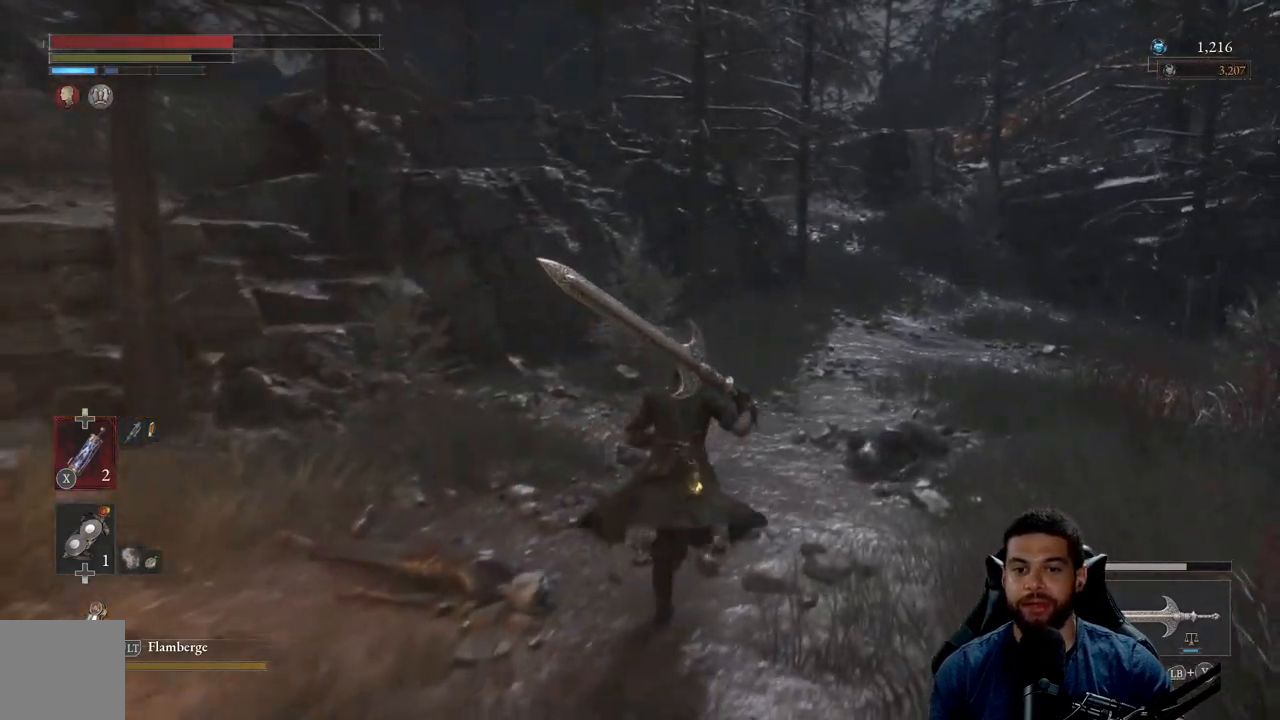
{"buttons": ["B"], "left_stick": "up-right", "right_stick": "right", "events": [[50, "right_stick", "right"], [200, "left_stick", "up-right"]]}
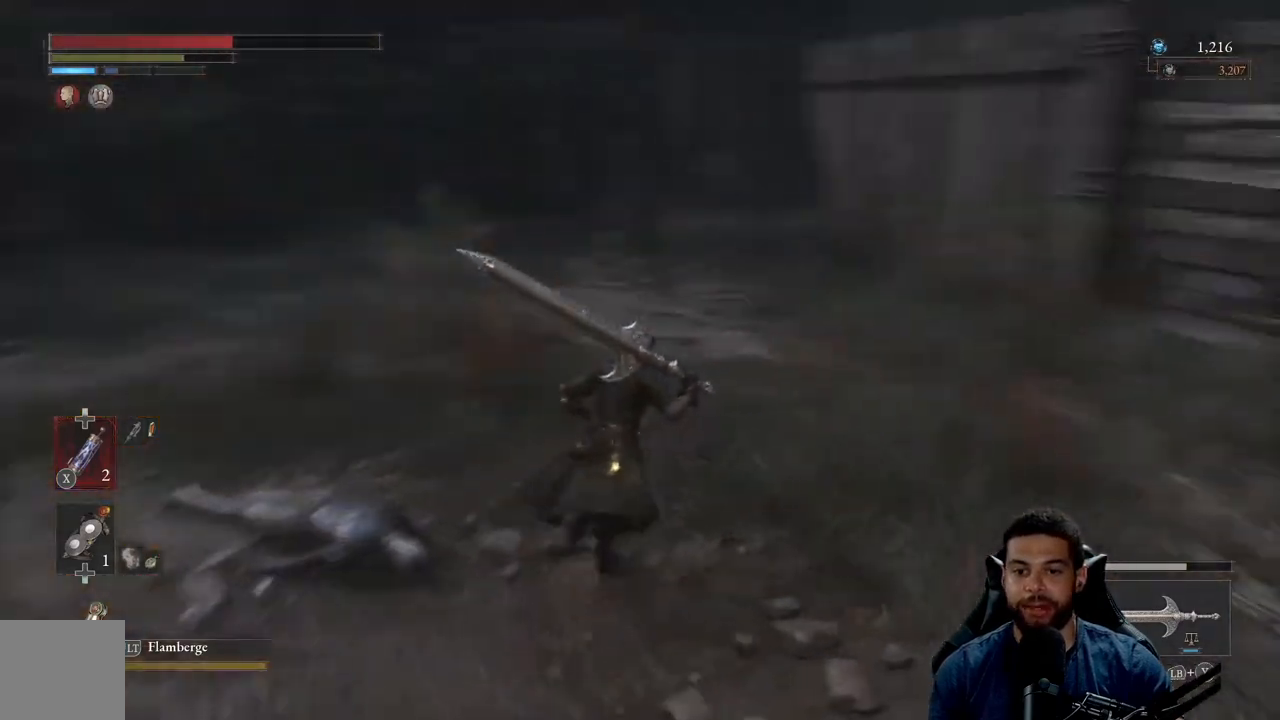
{"buttons": ["B"], "left_stick": "up", "right_stick": "up-right", "events": [[17, "left_stick", "up"], [67, "right_stick", "center"], [400, "right_stick", "up-right"]]}
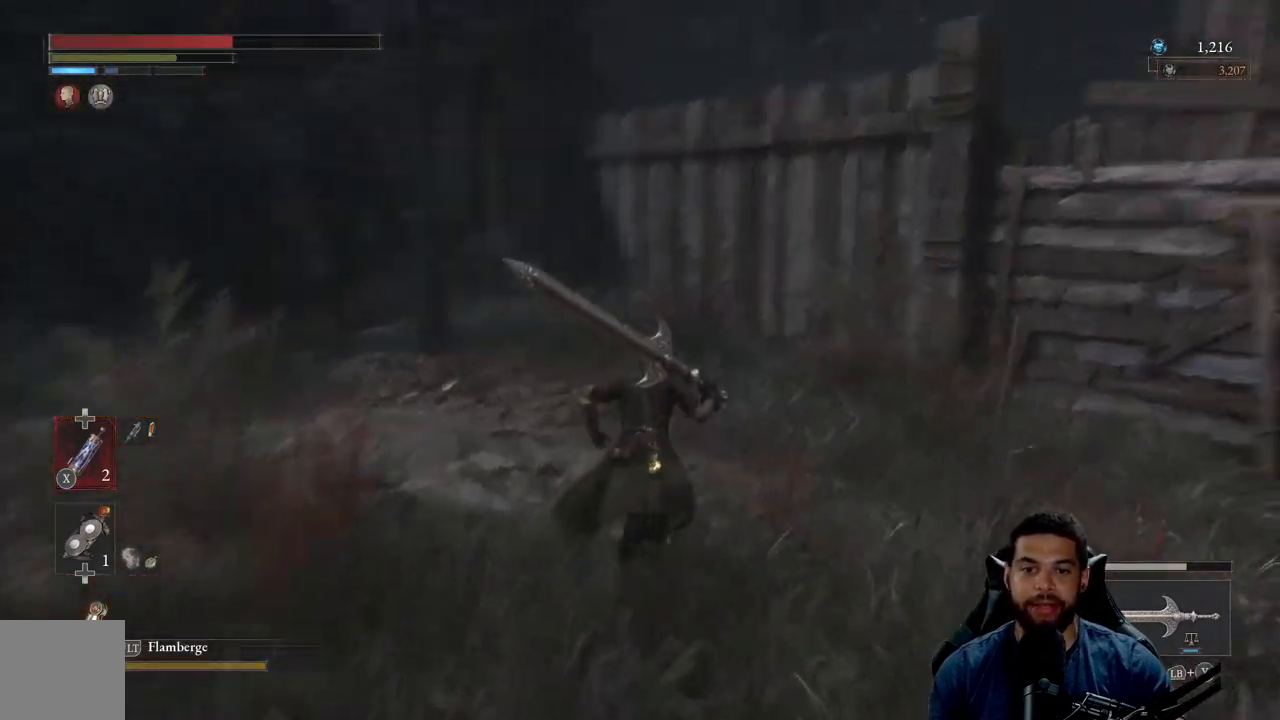
{"buttons": [], "left_stick": "up-right", "right_stick": "center", "events": [[67, "right_stick", "center"], [250, "left_stick", "up-right"], [283, "B", "up"]]}
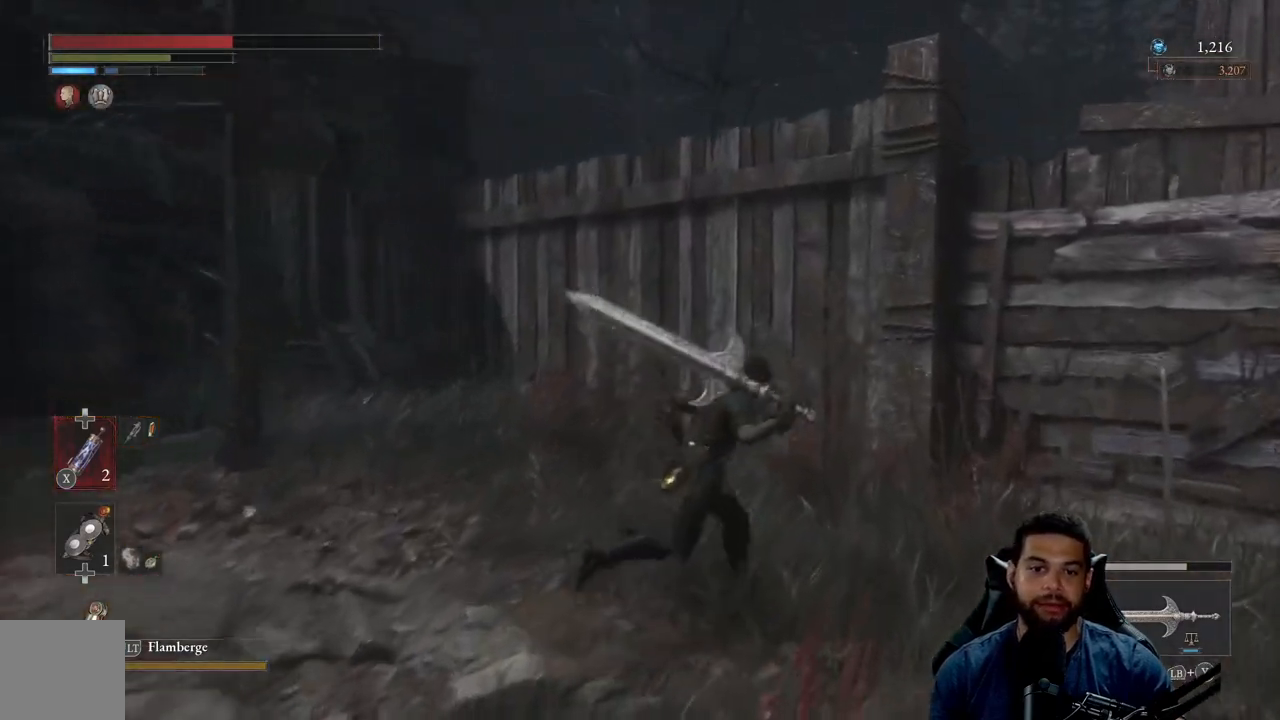
{"buttons": [], "left_stick": "up-right", "right_stick": "center", "events": [[17, "left_stick", "right"], [83, "right_stick", "right"], [483, "right_stick", "center"], [500, "left_stick", "up-right"]]}
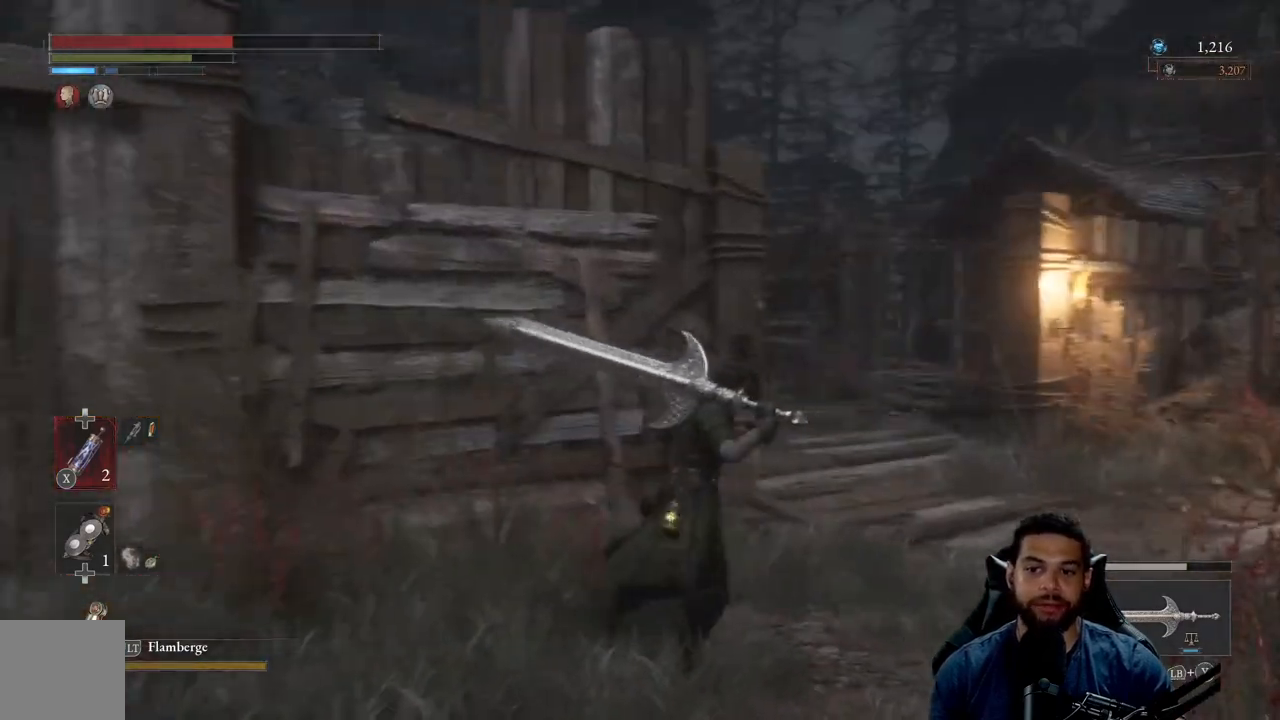
{"buttons": ["B"], "left_stick": "up-right", "right_stick": "left", "events": [[67, "B", "down"], [217, "left_stick", "up"], [400, "right_stick", "left"], [500, "left_stick", "up-right"]]}